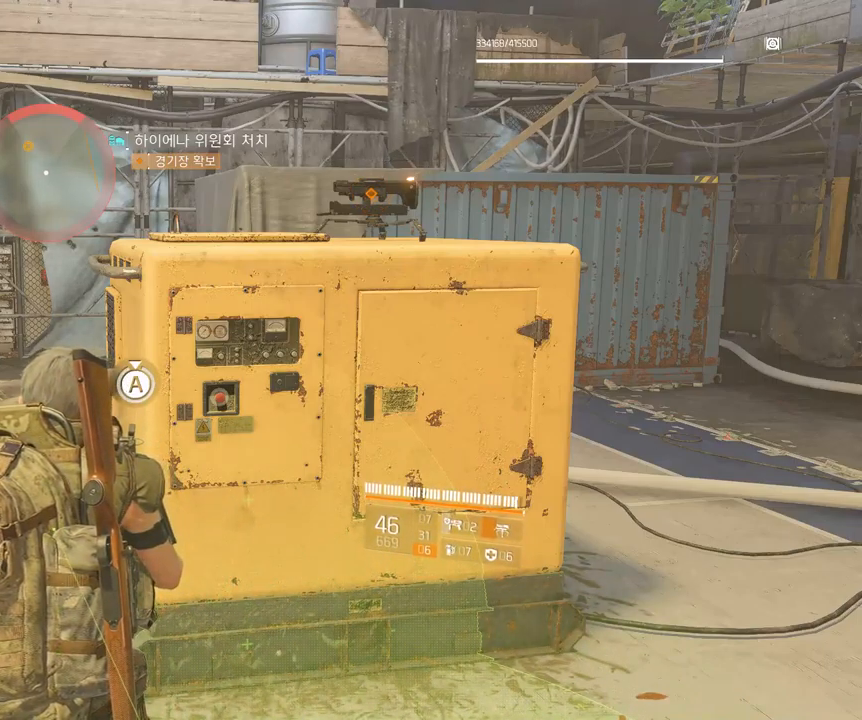
Gameplay with a controller (Xbox layout); each line is a JSON object with the inputs held at the frame after it. "events" lists button and stick changes between this image and that frame as [ms after this image, input, new state], when the widget could be followed in between. Not read: DPAD_DOWN DPAD_LEFT DPAD_RIGHT DPAD_UP HOME L1 L2 L3 R1 R2 R3 other_buttons right_stick.
{"buttons": [], "left_stick": "left", "events": [[467, "left_stick", "left"]]}
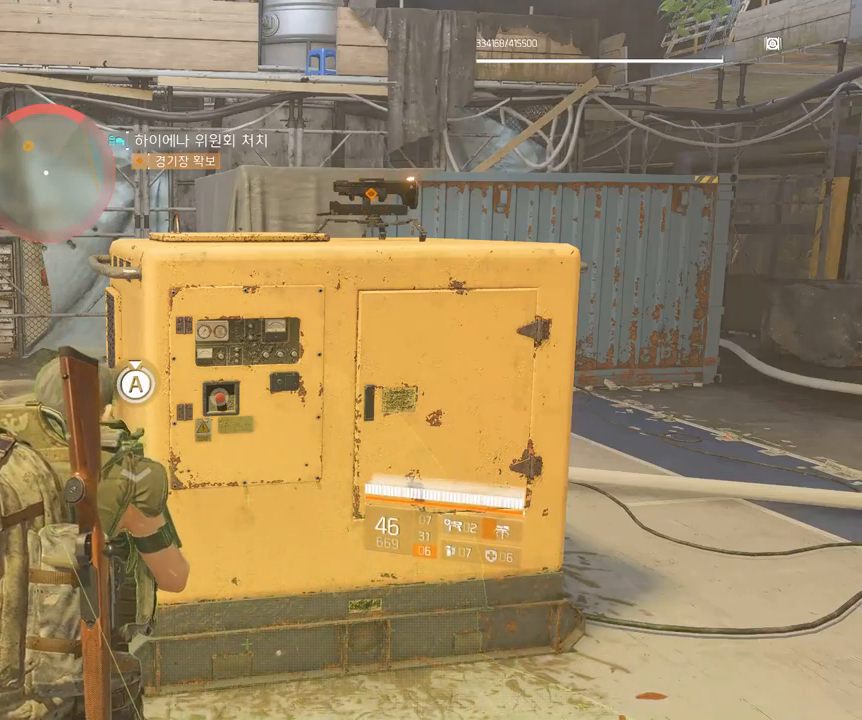
{"buttons": [], "left_stick": "up-left", "events": [[100, "left_stick", "up-left"]]}
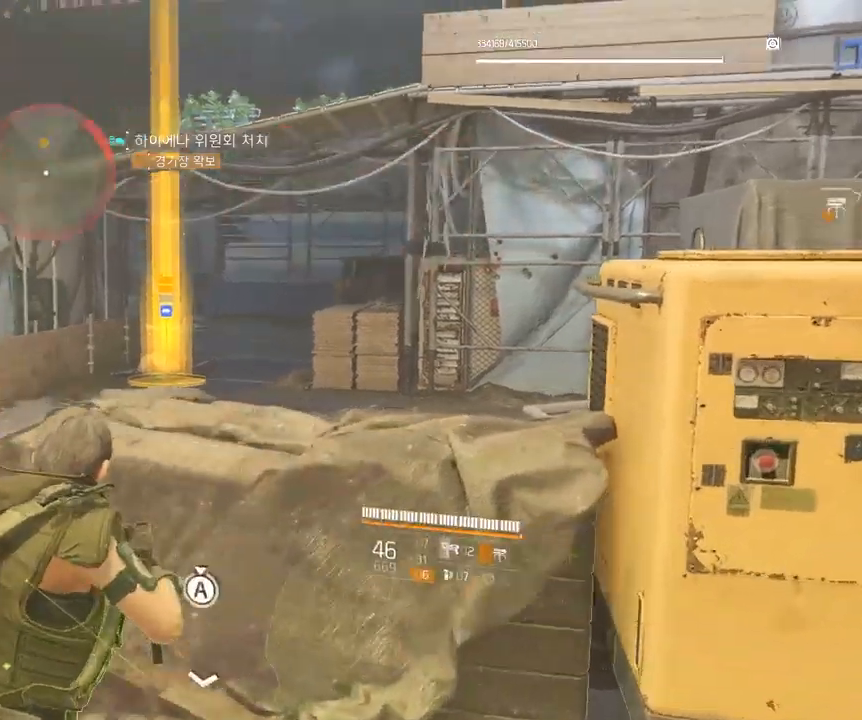
{"buttons": [], "left_stick": "up", "events": [[250, "left_stick", "up"]]}
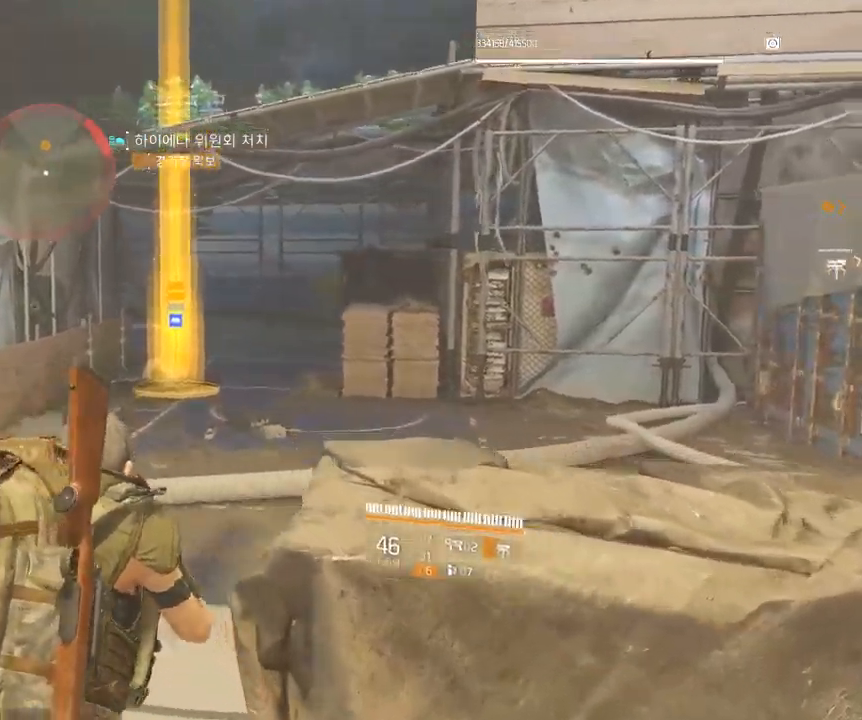
{"buttons": [], "left_stick": "up", "events": []}
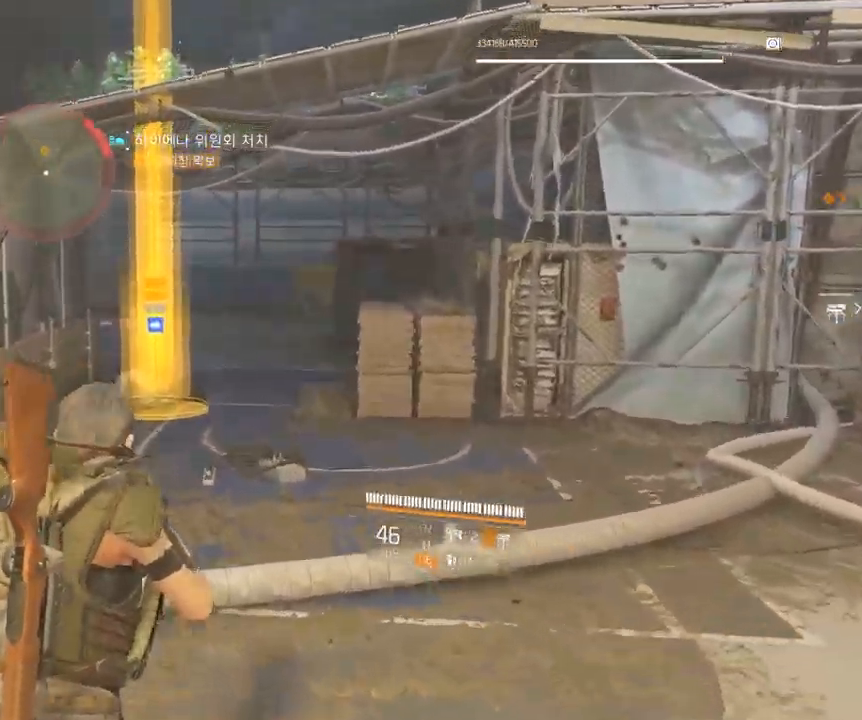
{"buttons": [], "left_stick": "up", "events": []}
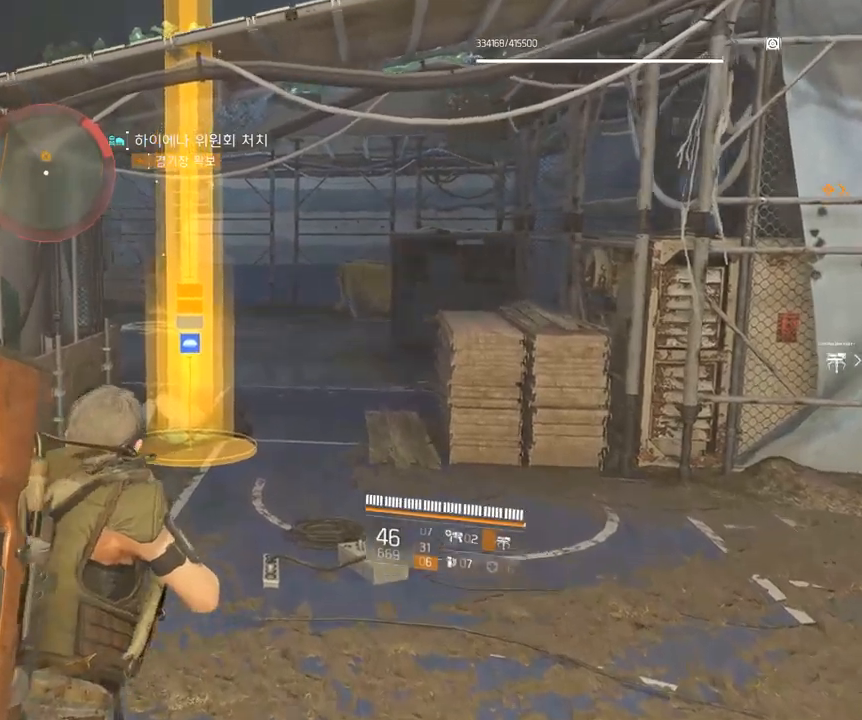
{"buttons": [], "left_stick": "up", "events": []}
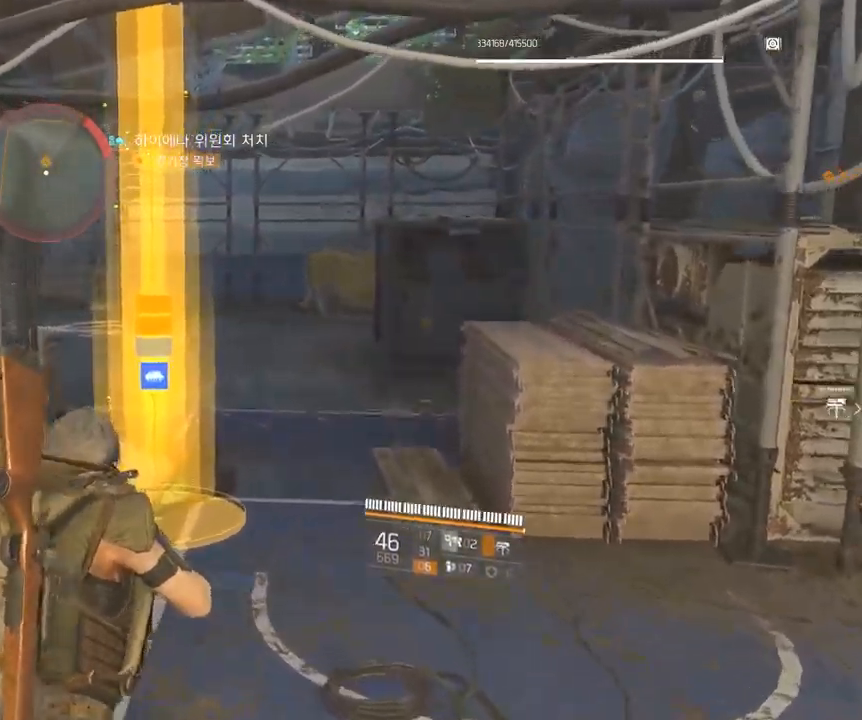
{"buttons": [], "left_stick": "center", "events": [[67, "left_stick", "center"]]}
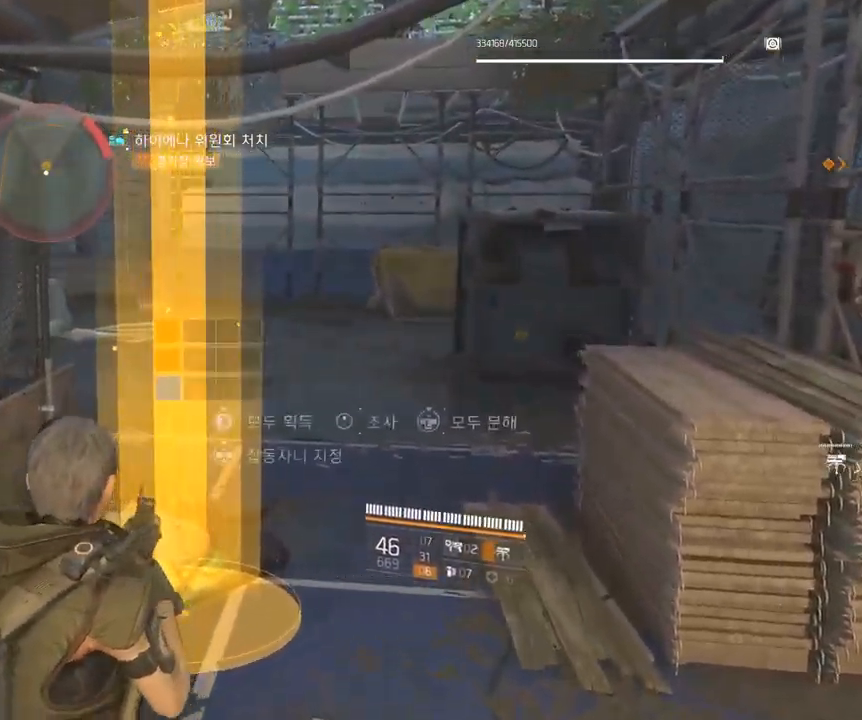
{"buttons": [], "left_stick": "center", "events": []}
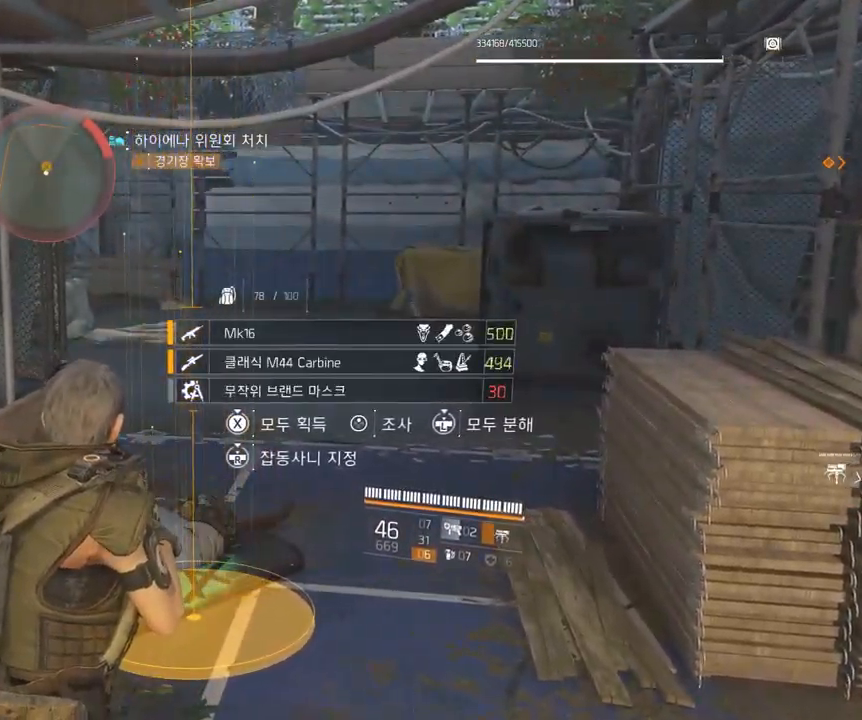
{"buttons": [], "left_stick": "center", "events": []}
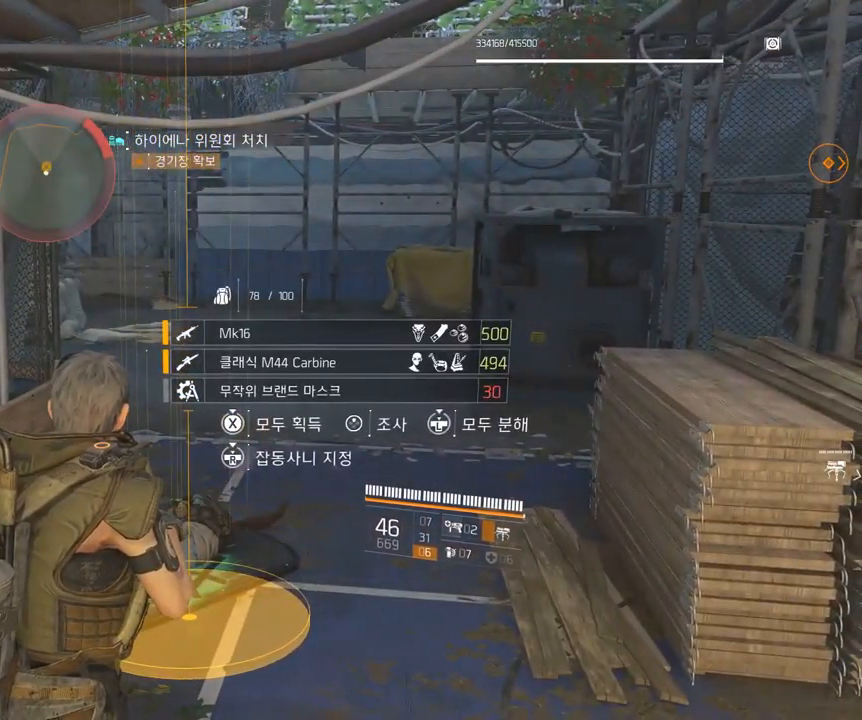
{"buttons": [], "left_stick": "center", "events": []}
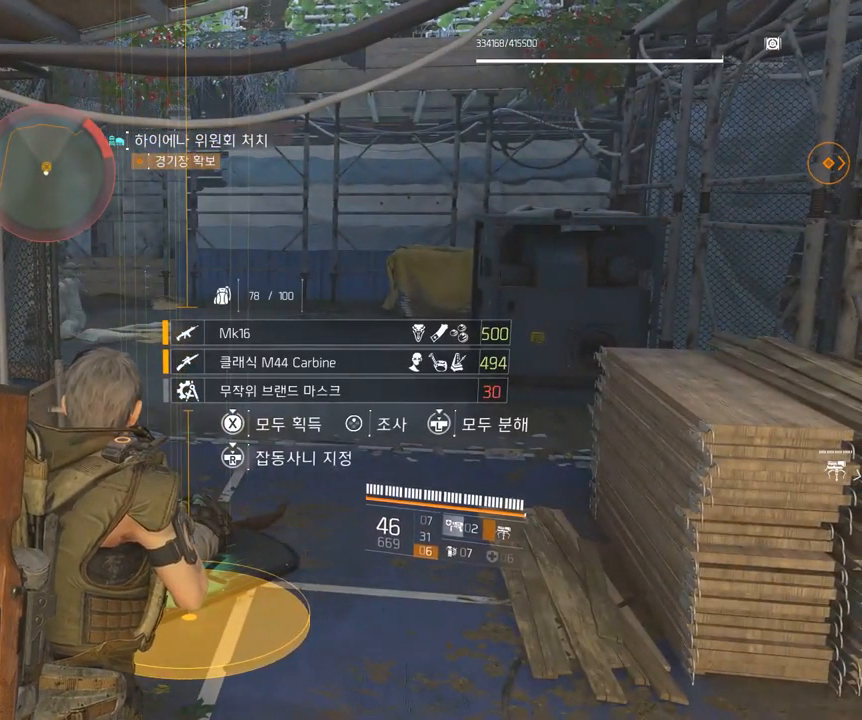
{"buttons": [], "left_stick": "center", "events": []}
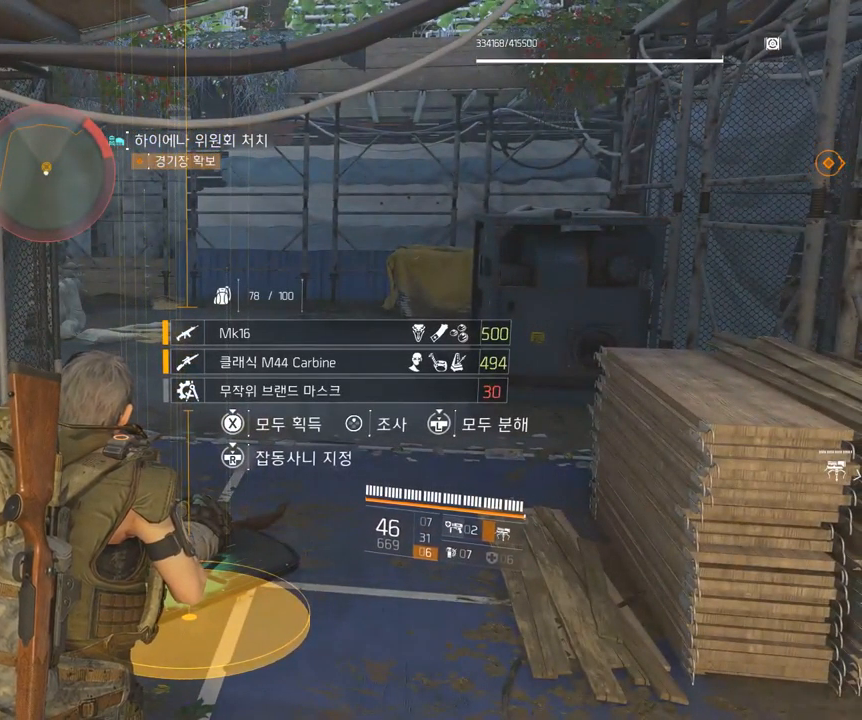
{"buttons": [], "left_stick": "center", "events": []}
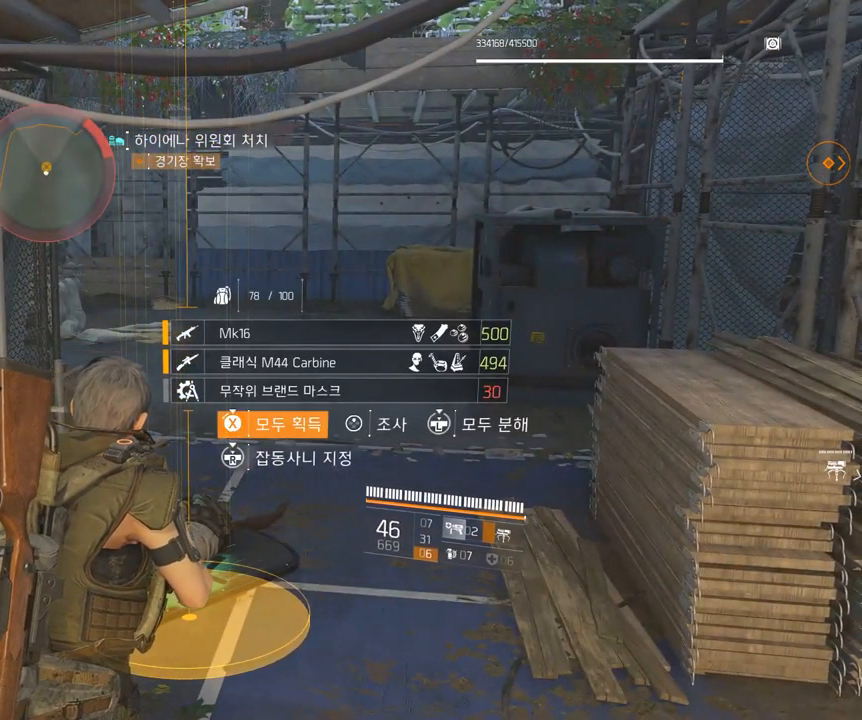
{"buttons": [], "left_stick": "center", "events": []}
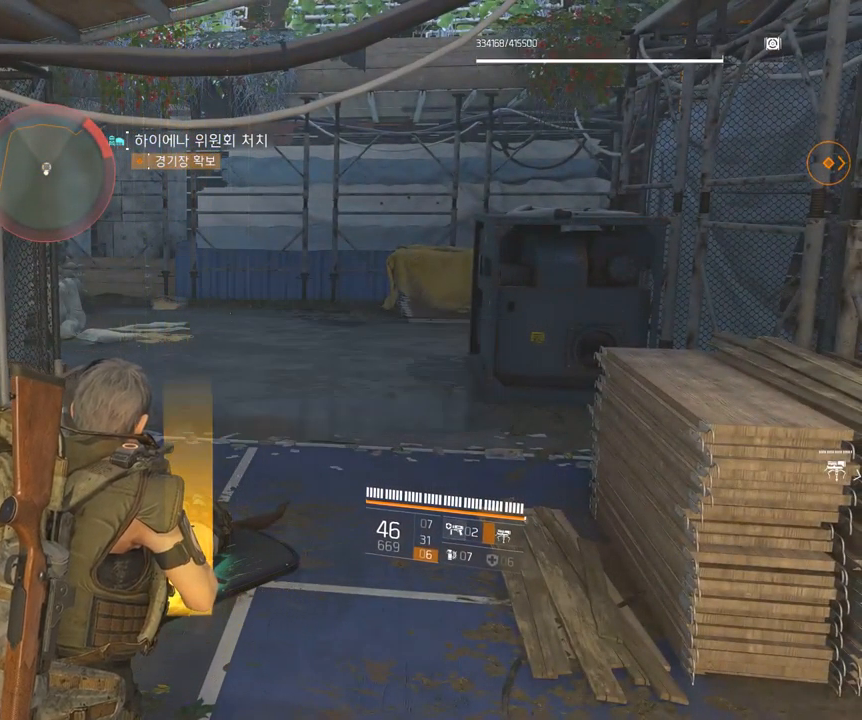
{"buttons": [], "left_stick": "up", "events": [[217, "left_stick", "up"]]}
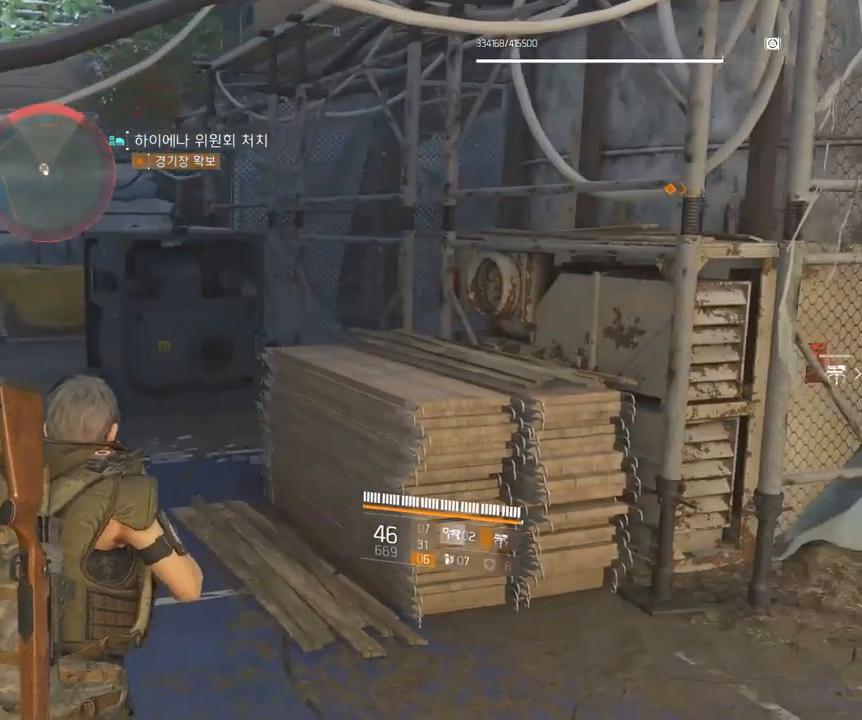
{"buttons": [], "left_stick": "up-left", "events": [[384, "left_stick", "up-left"]]}
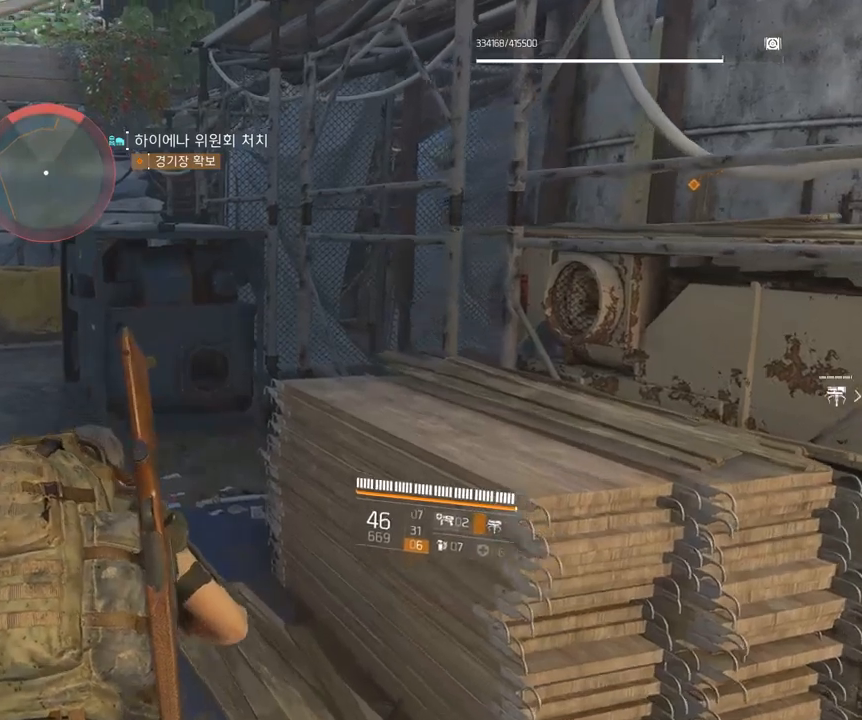
{"buttons": [], "left_stick": "up-left", "events": []}
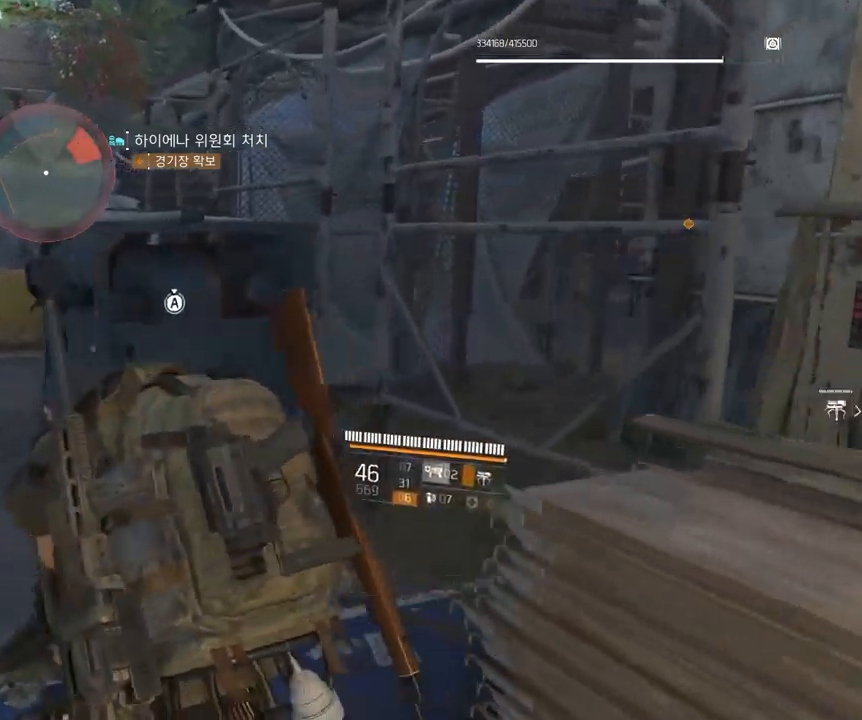
{"buttons": [], "left_stick": "up-left", "events": []}
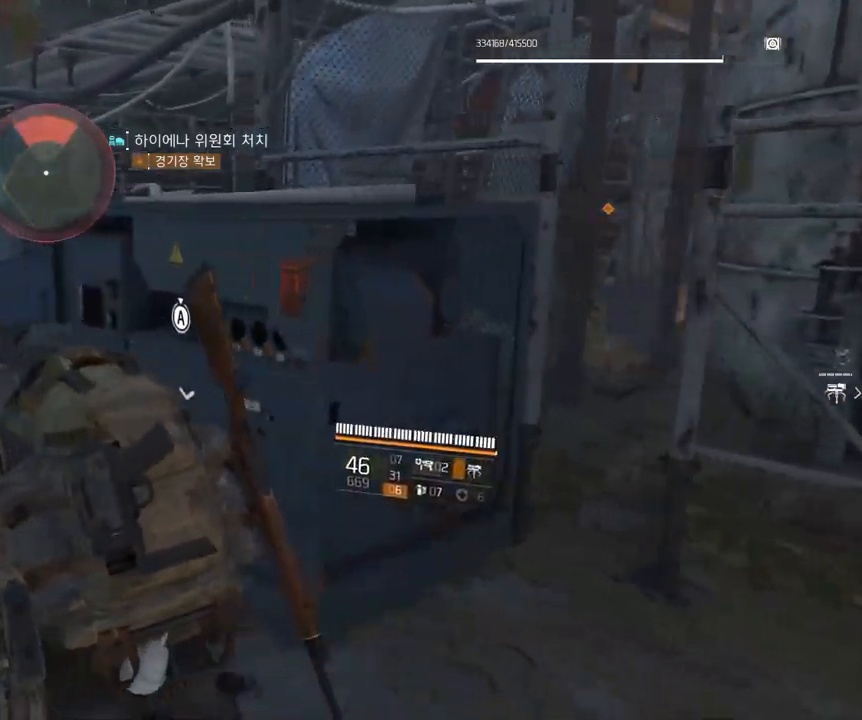
{"buttons": [], "left_stick": "up-left", "events": []}
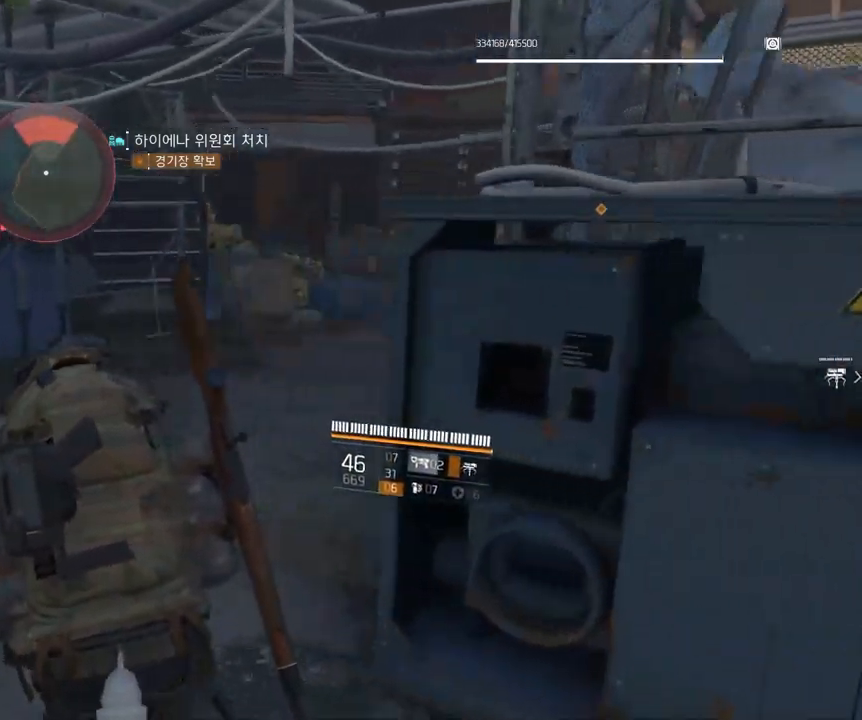
{"buttons": [], "left_stick": "up", "events": [[250, "left_stick", "up"]]}
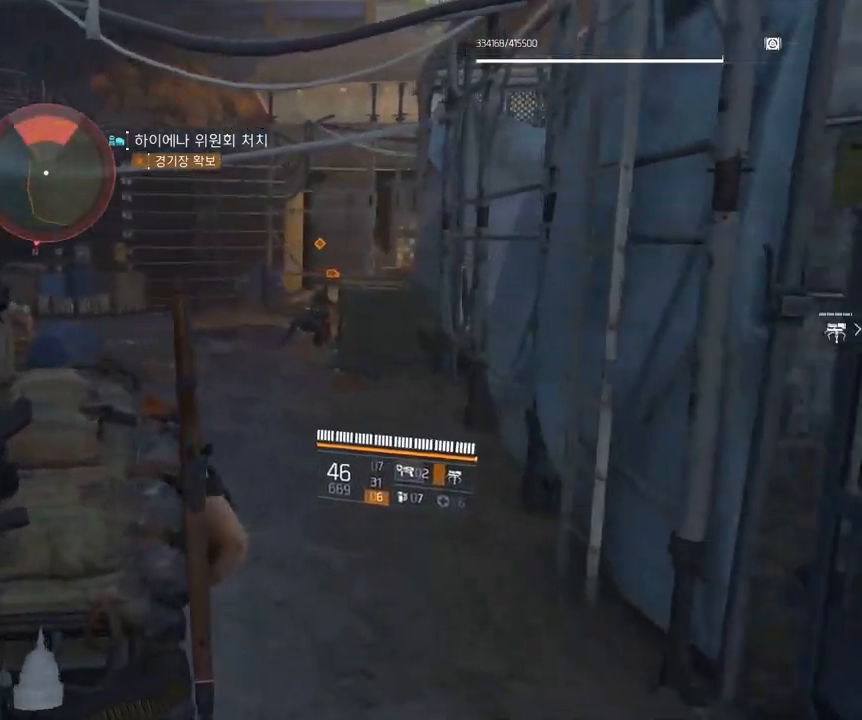
{"buttons": [], "left_stick": "up", "events": []}
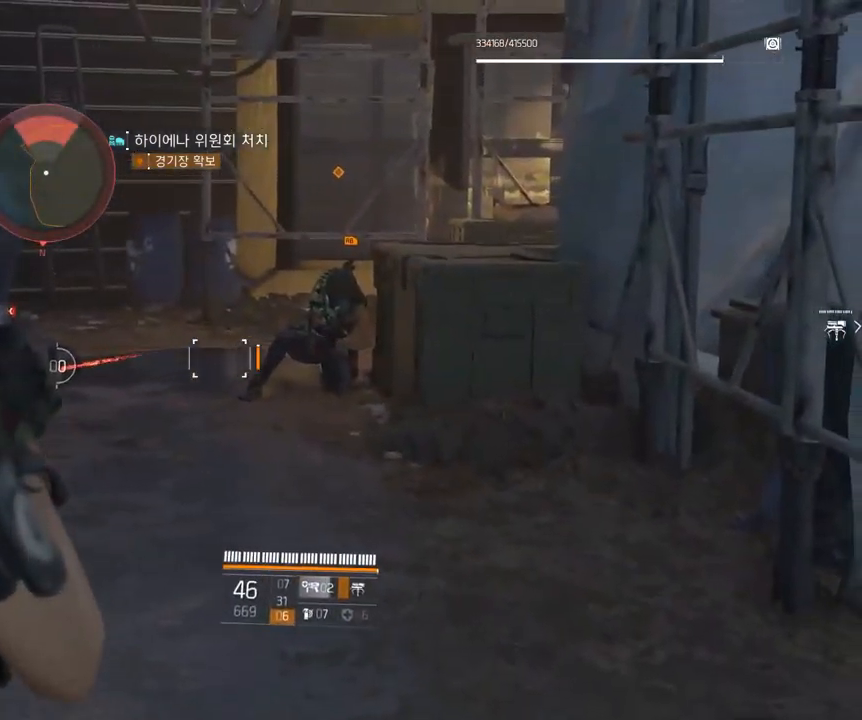
{"buttons": [], "left_stick": "up", "events": []}
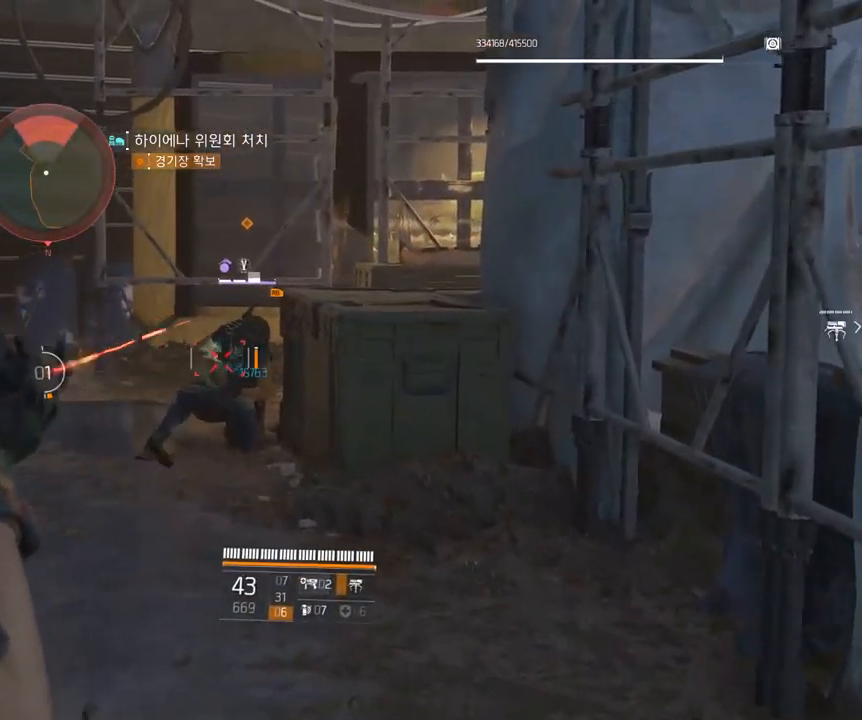
{"buttons": [], "left_stick": "up", "events": []}
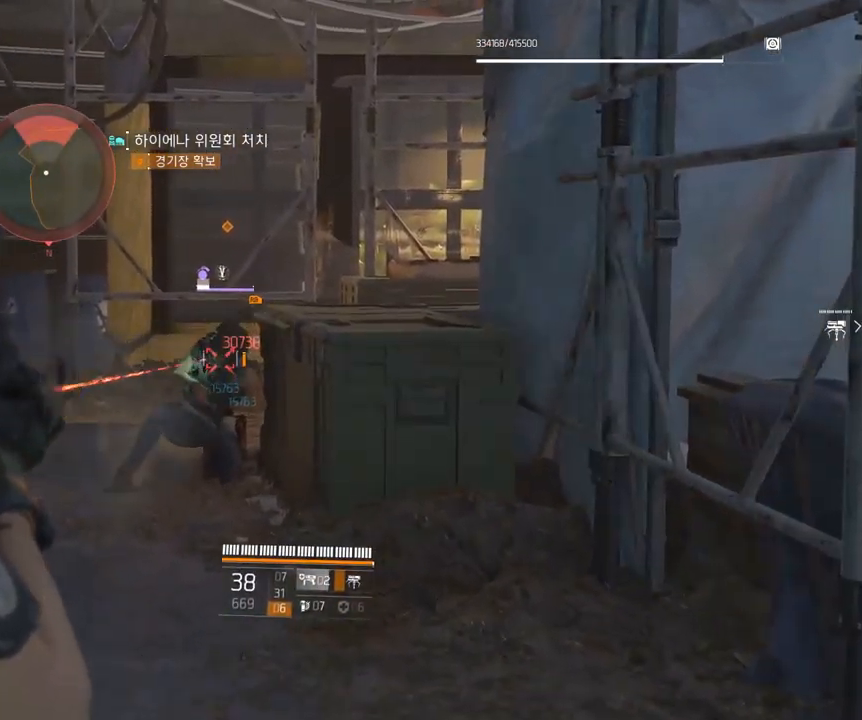
{"buttons": [], "left_stick": "up", "events": []}
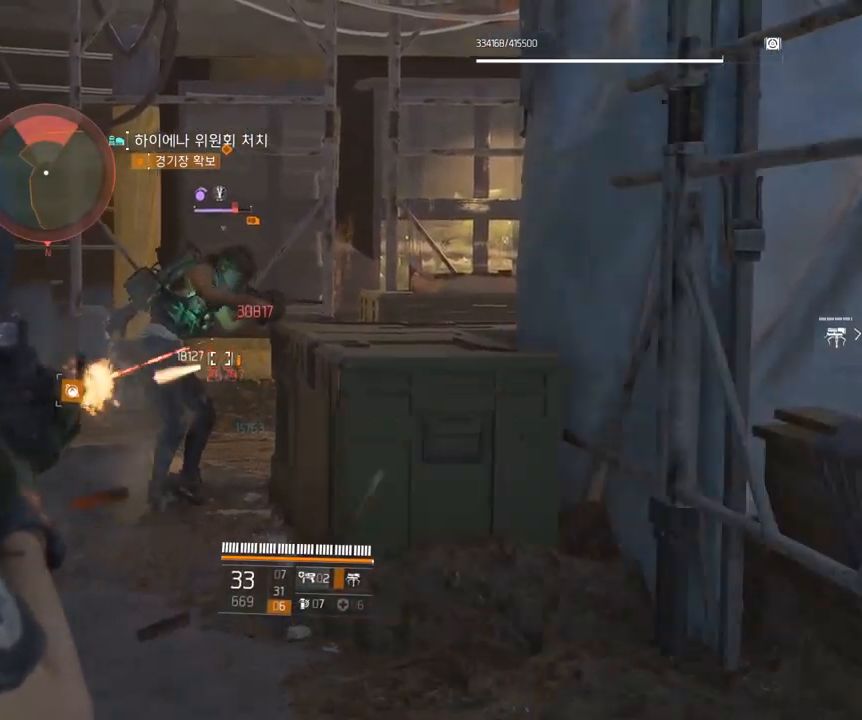
{"buttons": [], "left_stick": "up", "events": []}
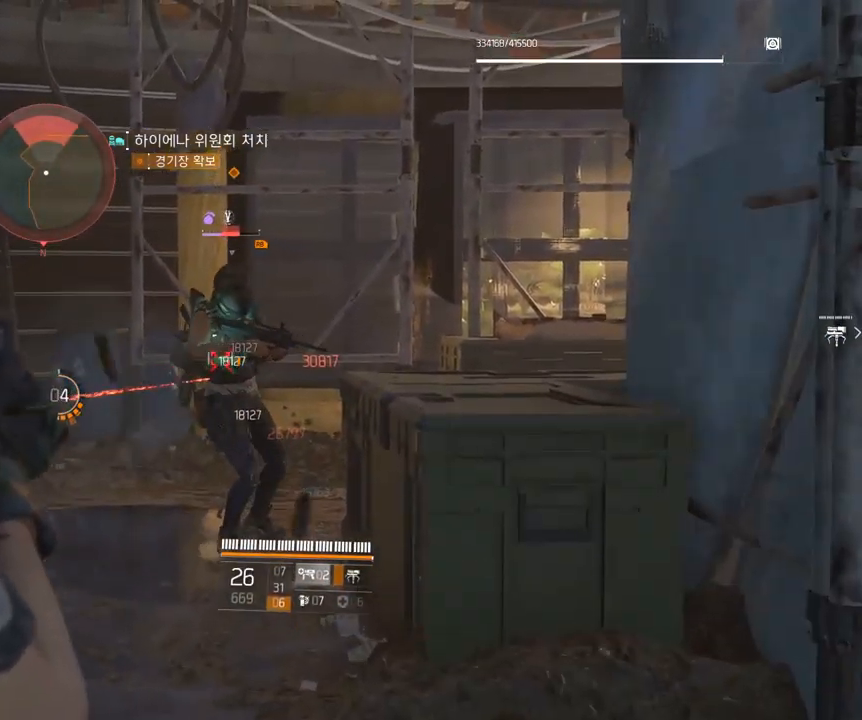
{"buttons": [], "left_stick": "up", "events": []}
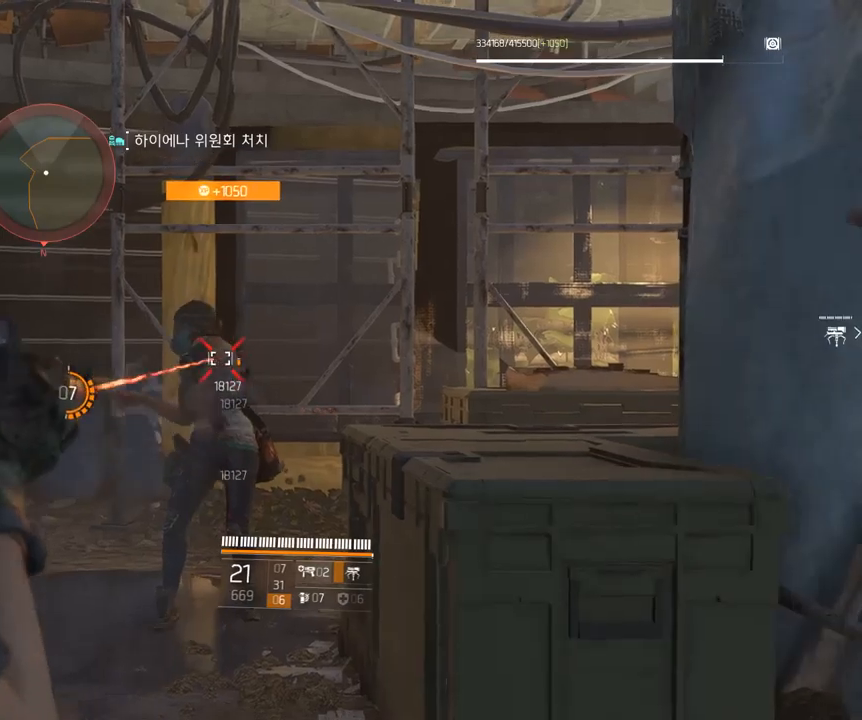
{"buttons": [], "left_stick": "up", "events": []}
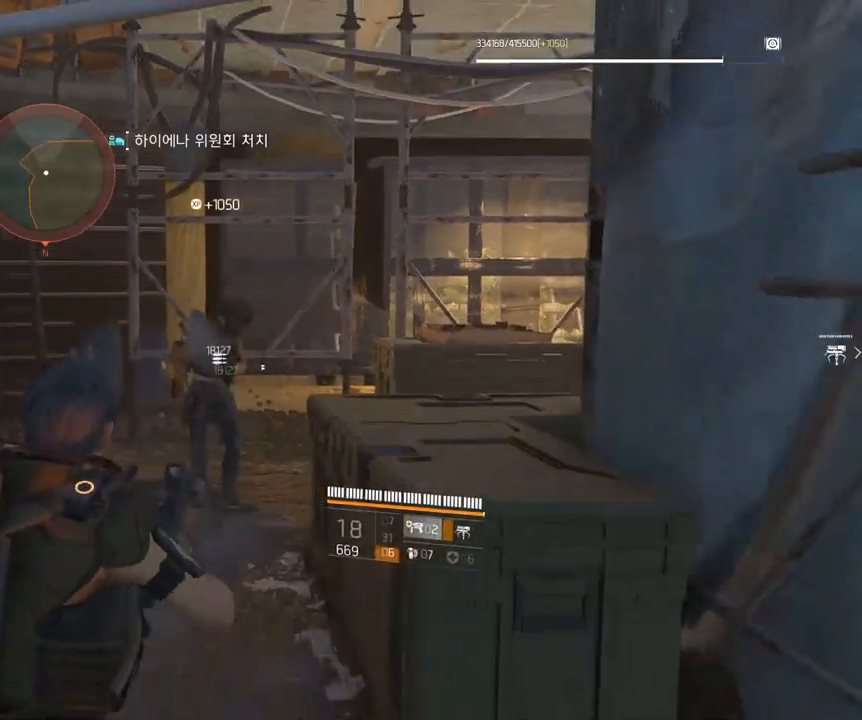
{"buttons": [], "left_stick": "up", "events": []}
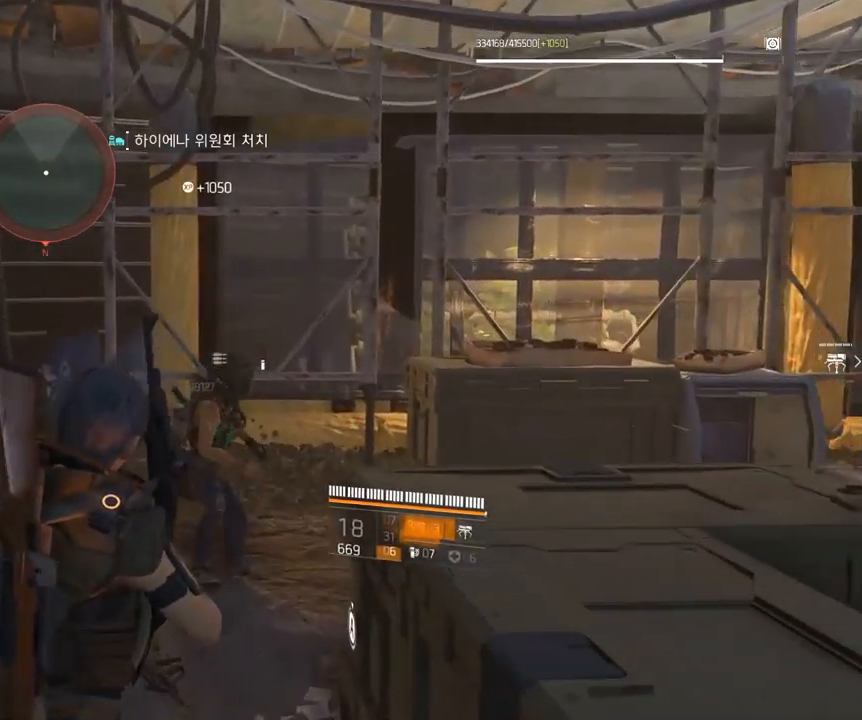
{"buttons": [], "left_stick": "up", "events": []}